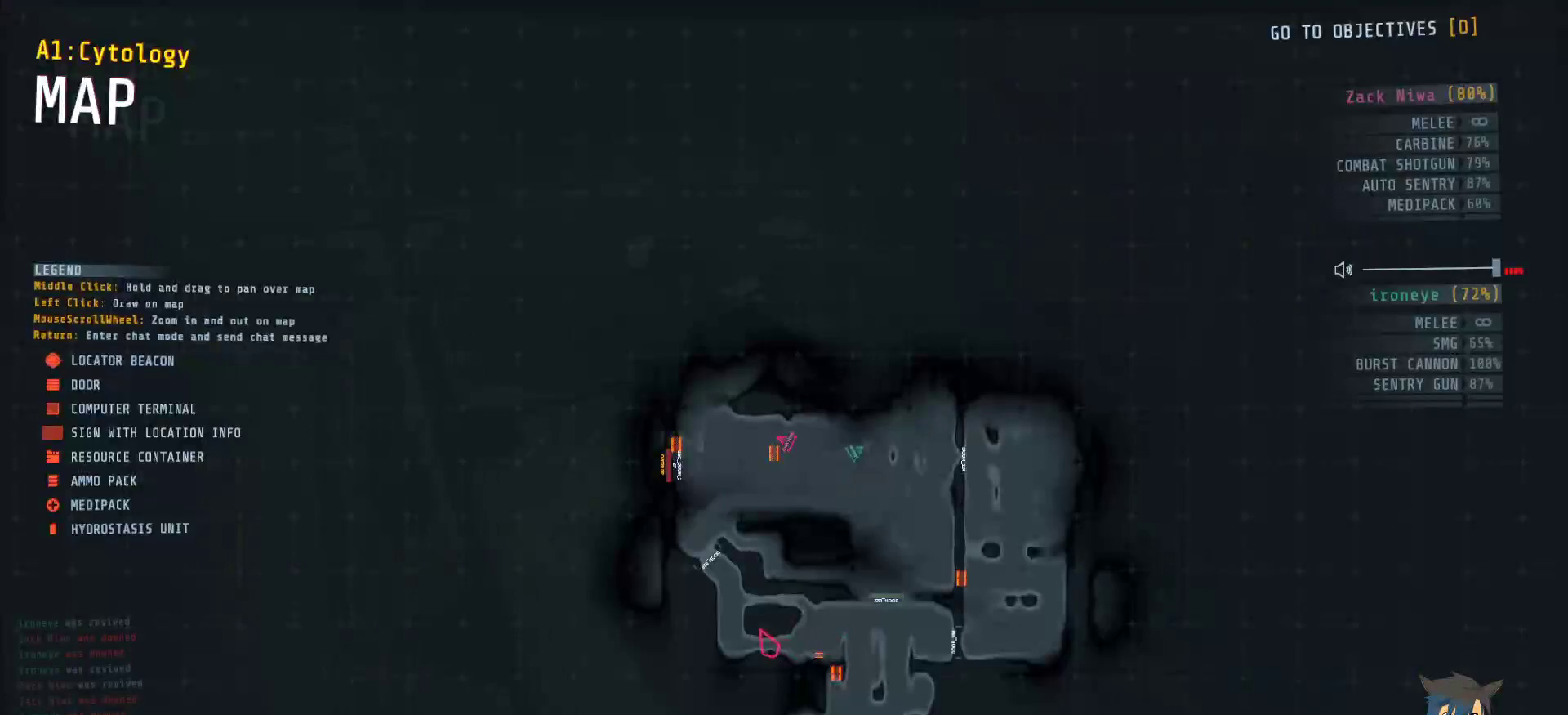
Gameplay with keyboard and mouse; each line is a JSON object with the keys and mouse buttons held at the frame after it (dt_ms = milliseconds from this image to that frame). "events" lists presses ("down") and releases ("up") of "a", "c", "ctrl", "d", "e", "f", "q", "r", "s", "shift", "space", "tab", "w", "x", "z", "mouse_left", "mouse_wheel", "mouse_right", "mouse_mb4" and "mouse_mb5" between this image and that frame as [ms after this image, input, new state], when the widget could be followed in between. "mouse_left", "mouse_wheel", "mouse_right", "mouse_mb4", "mouse_mb5" = the "left", "wheel", "right", "mb4", "mb5" buttons of the "mouse" list. No other keys are recorded. "wheel" means that the mouse wheel is clicked or scrolled. Mouse movement is not recorded.
{"dt_ms": 150, "keys": [], "mouse": [], "events": []}
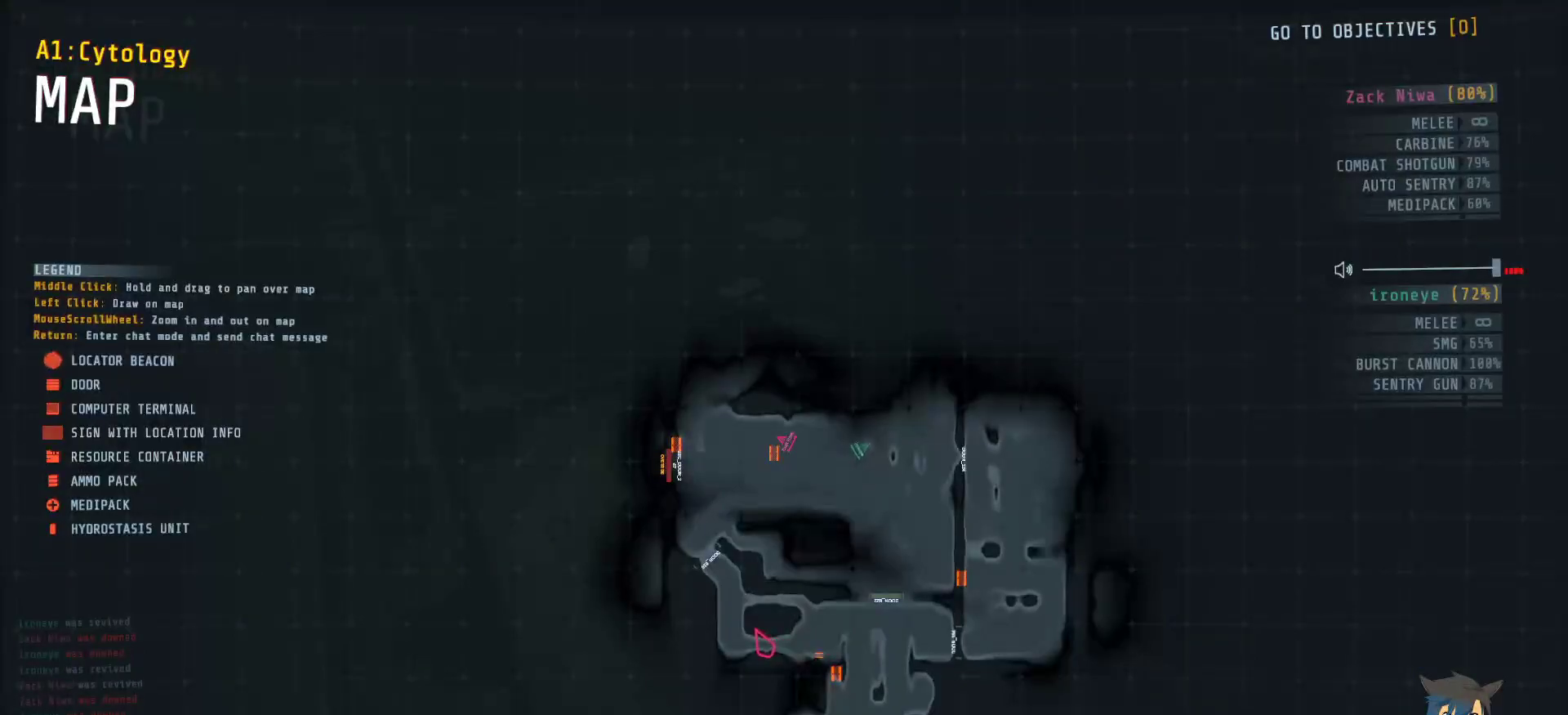
{"dt_ms": 500, "keys": [], "mouse": [], "events": []}
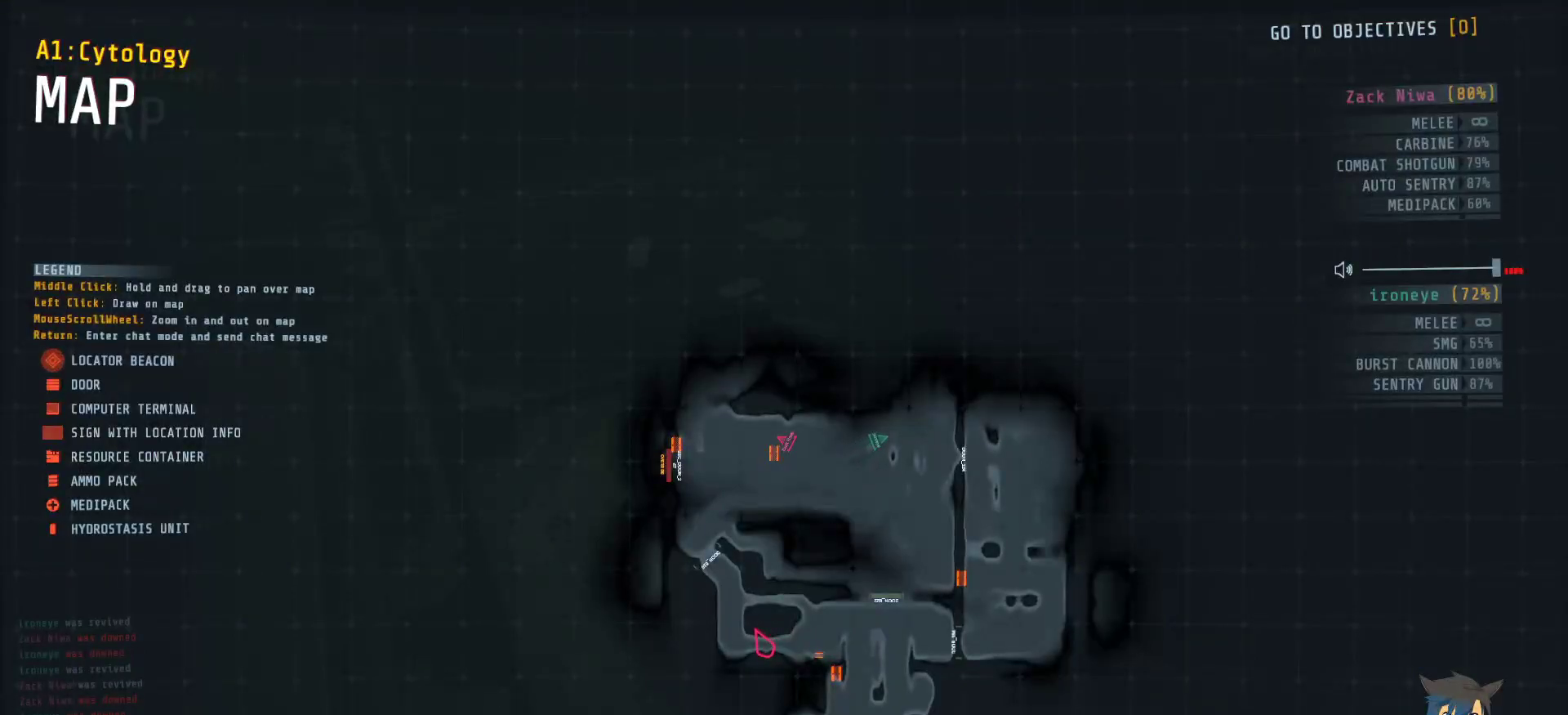
{"dt_ms": 500, "keys": ["w"], "mouse": [], "events": [[217, "tab", "down"], [317, "tab", "up"], [417, "w", "down"]]}
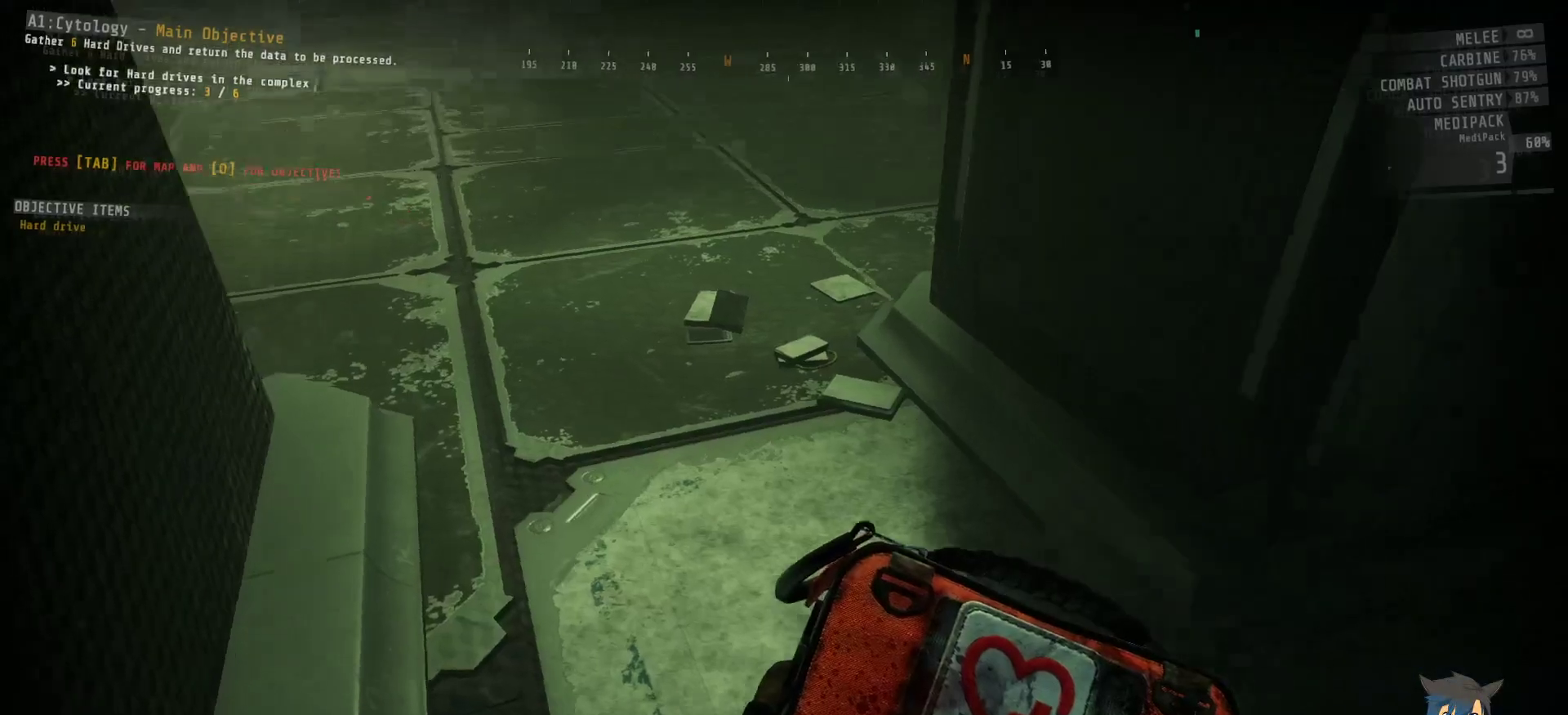
{"dt_ms": 500, "keys": ["shift", "w"], "mouse": [], "events": [[267, "shift", "down"]]}
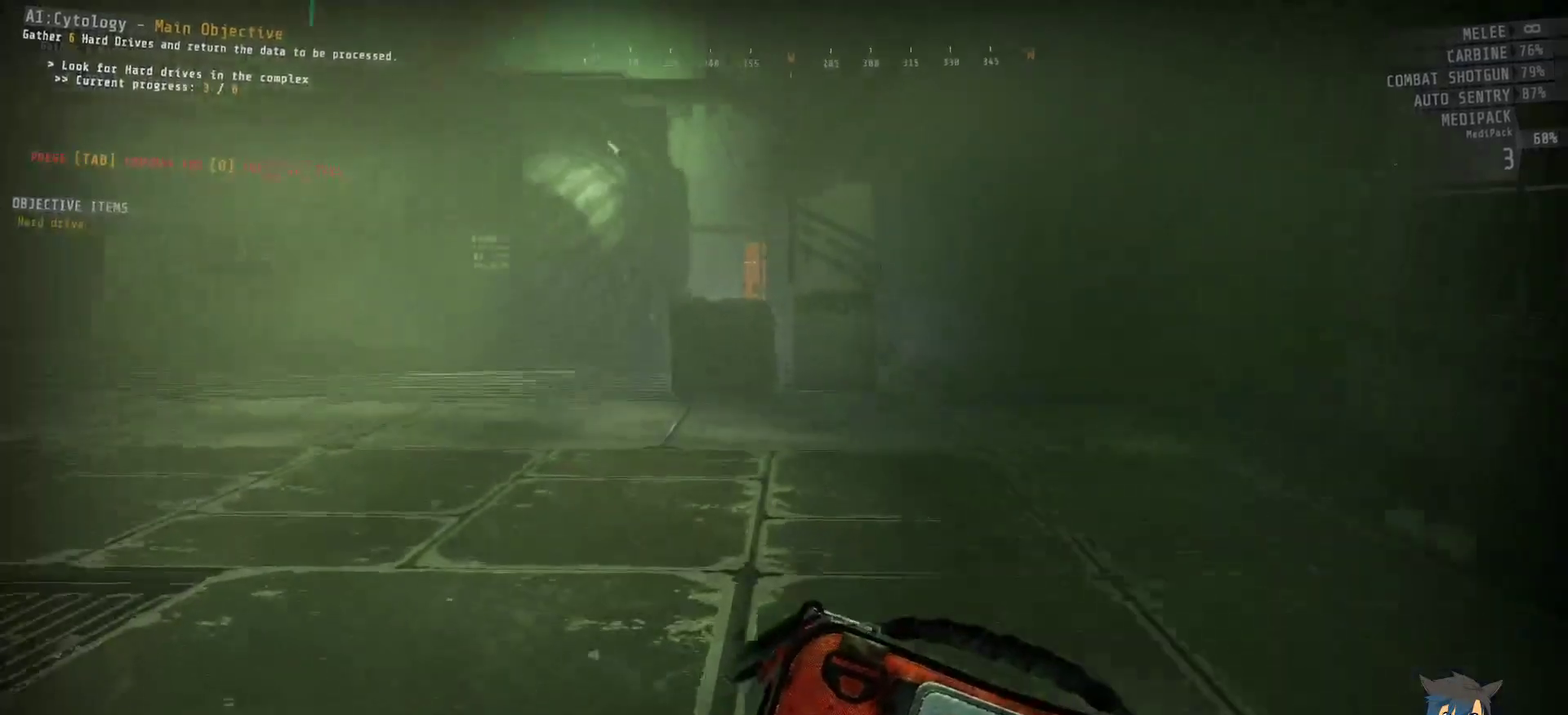
{"dt_ms": 500, "keys": ["shift", "w"], "mouse": [], "events": []}
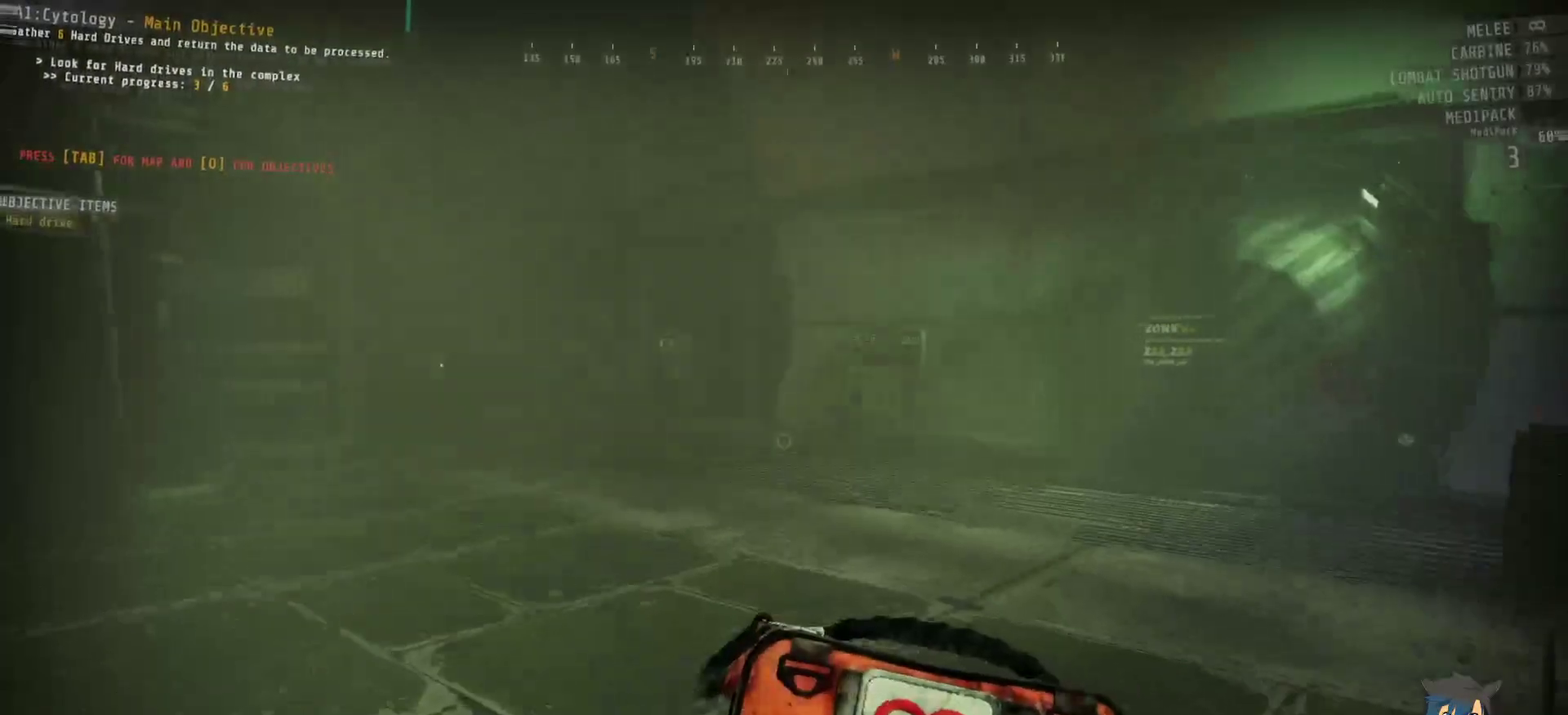
{"dt_ms": 500, "keys": ["d"], "mouse": [], "events": [[334, "shift", "up"], [467, "d", "down"], [500, "w", "up"]]}
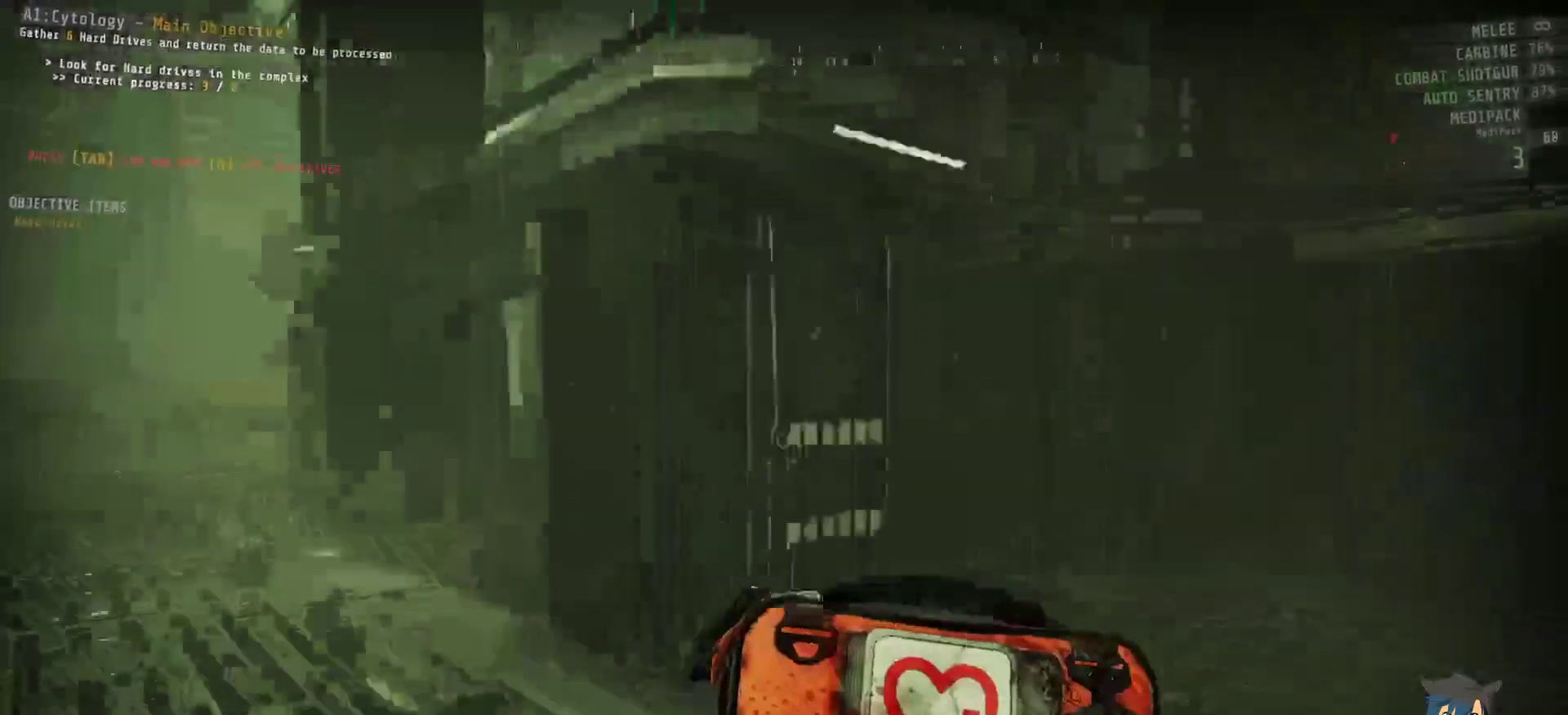
{"dt_ms": 500, "keys": [], "mouse": [], "events": [[217, "d", "up"]]}
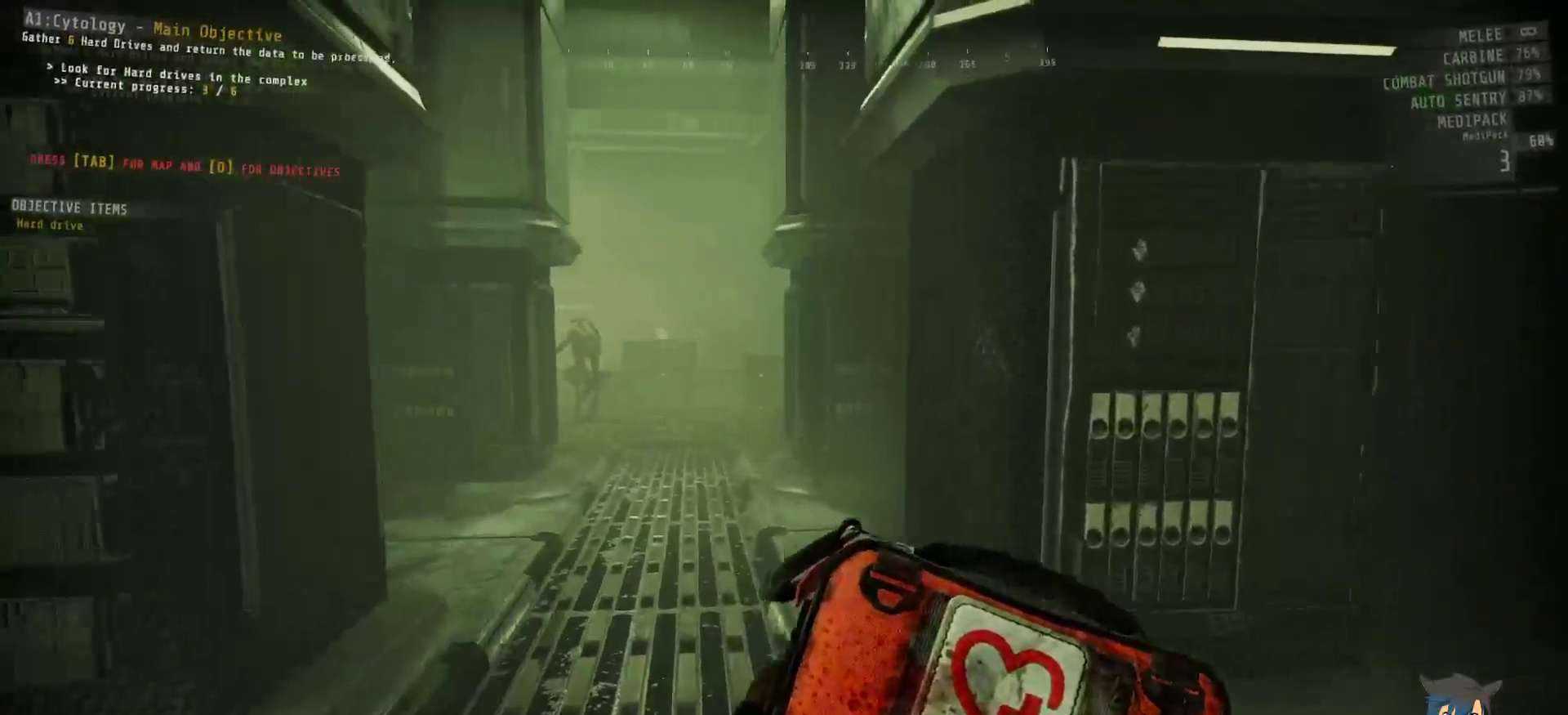
{"dt_ms": 500, "keys": [], "mouse": [], "events": []}
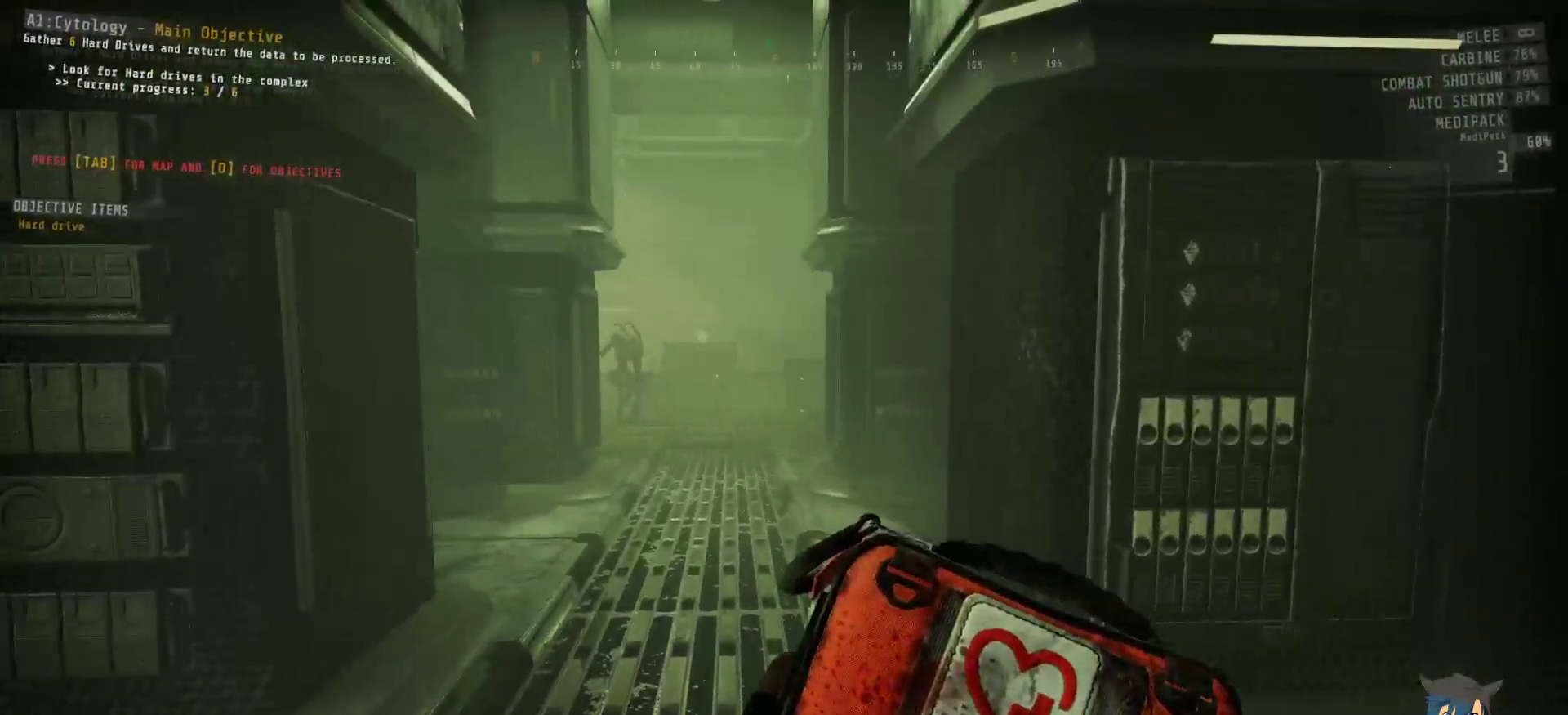
{"dt_ms": 500, "keys": ["shift", "w"], "mouse": [], "events": [[150, "w", "down"], [334, "shift", "down"]]}
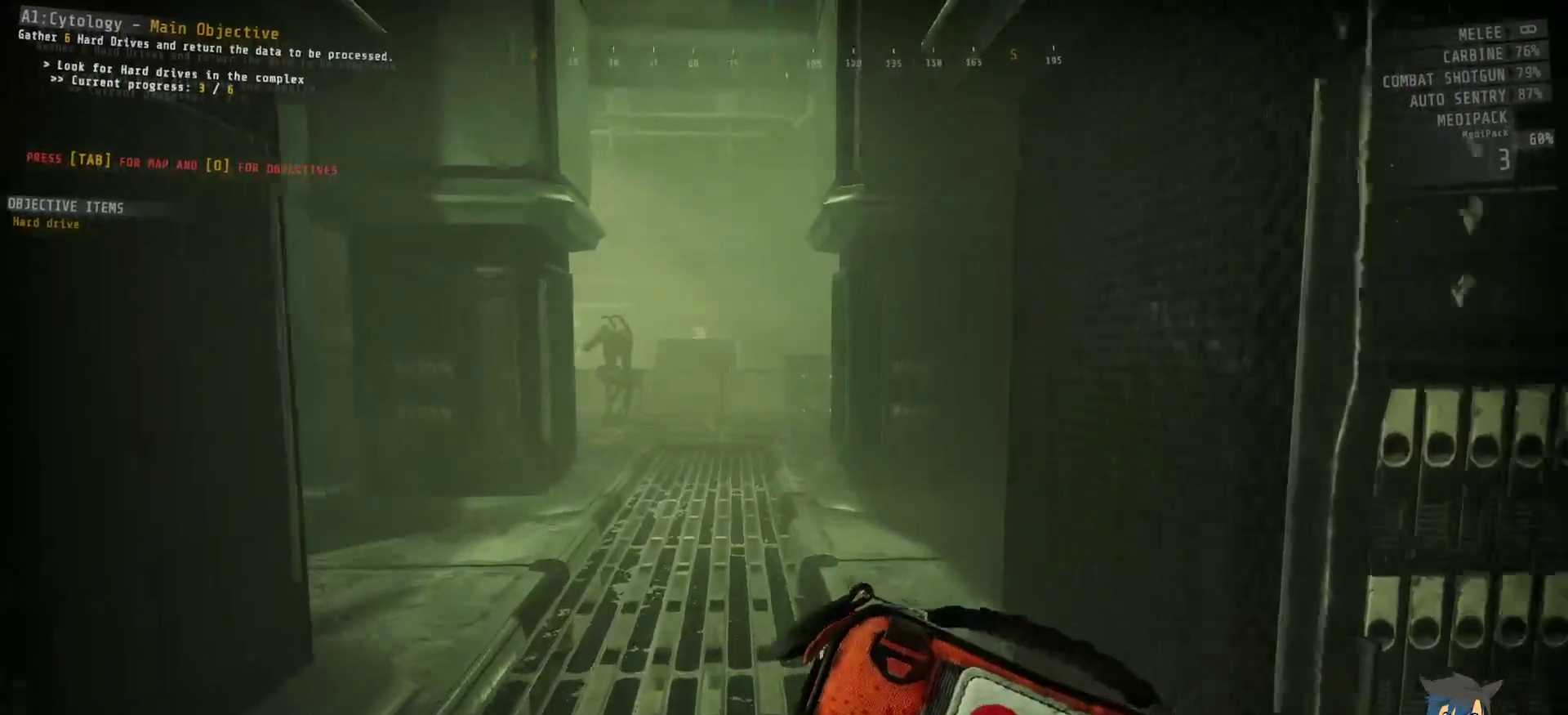
{"dt_ms": 500, "keys": ["shift", "w"], "mouse": [], "events": []}
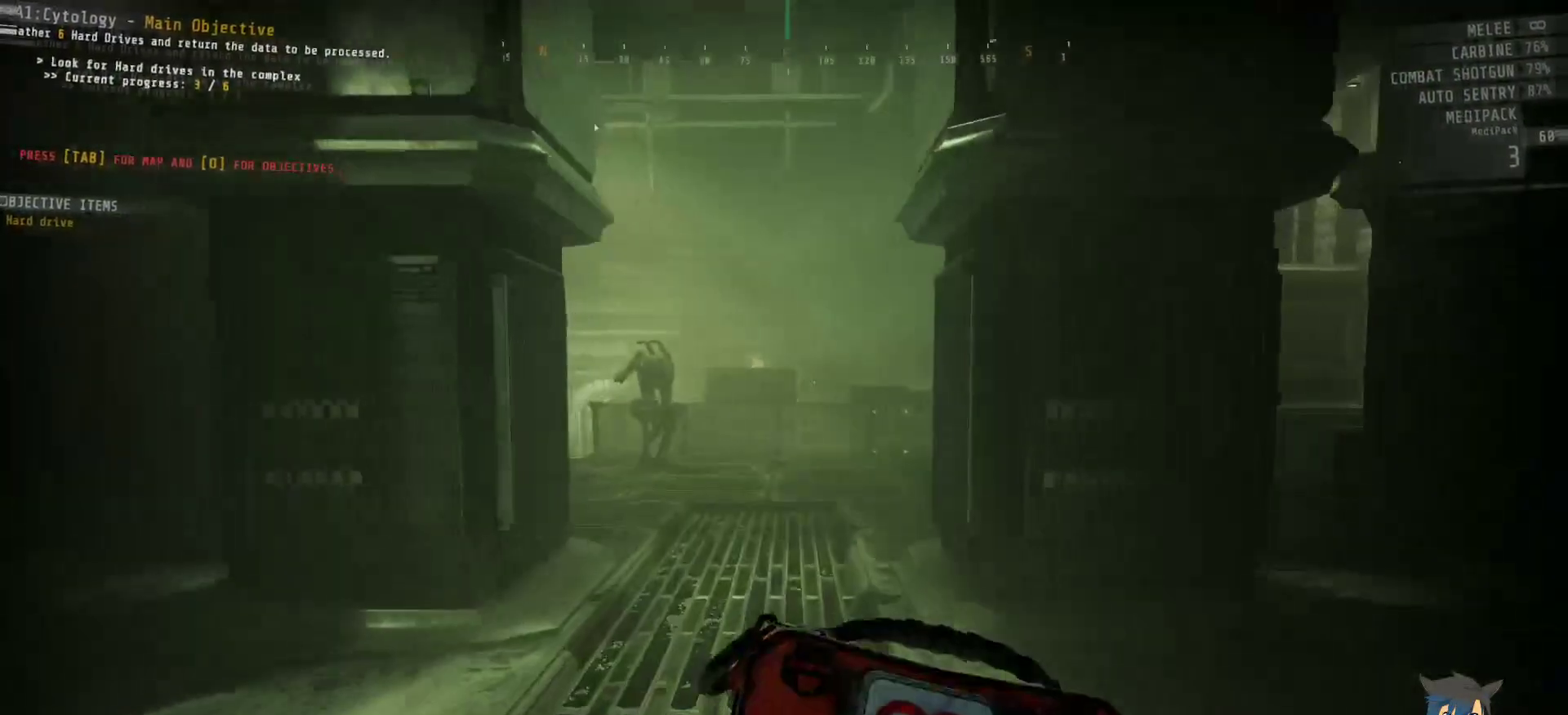
{"dt_ms": 500, "keys": ["shift", "w"], "mouse": [], "events": []}
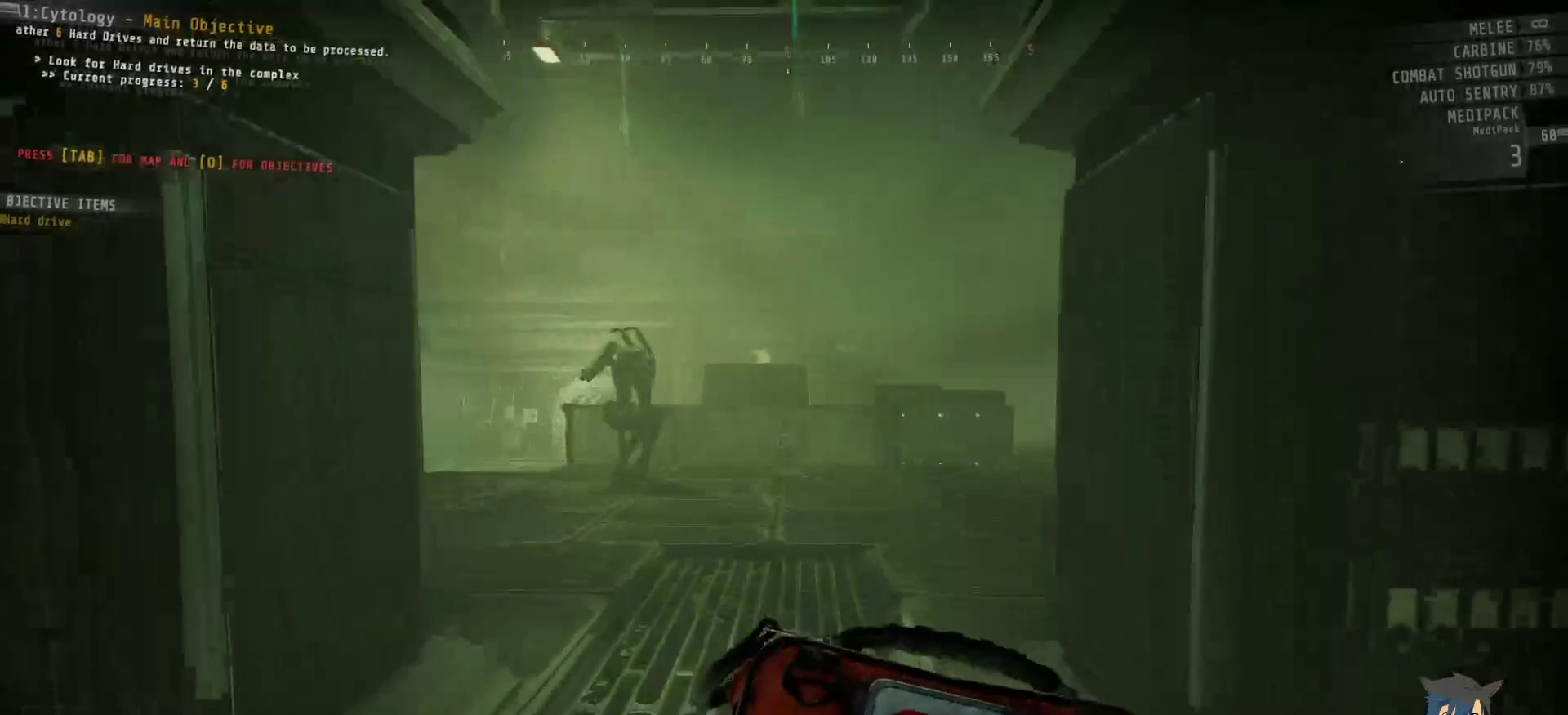
{"dt_ms": 500, "keys": ["shift", "w"], "mouse": [], "events": []}
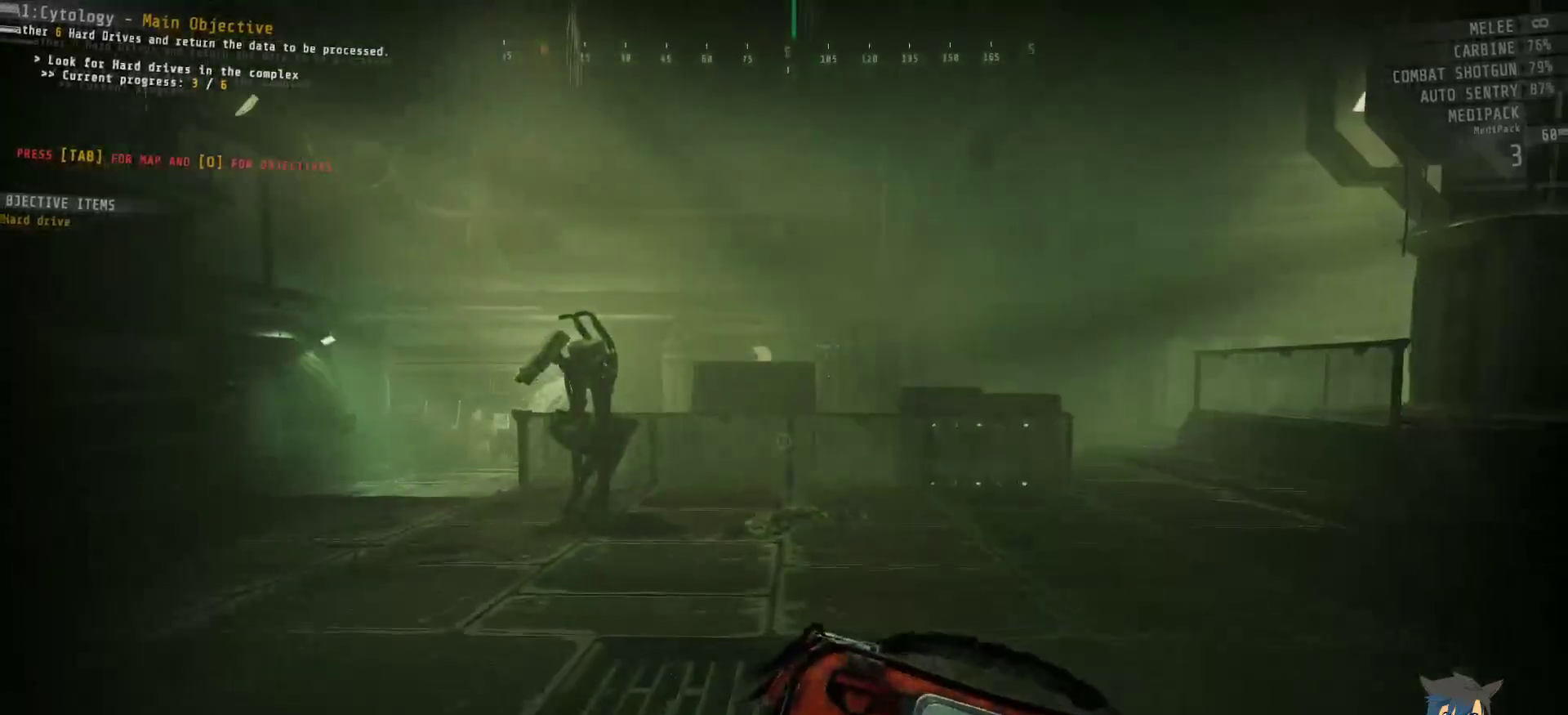
{"dt_ms": 500, "keys": ["shift", "w"], "mouse": [], "events": []}
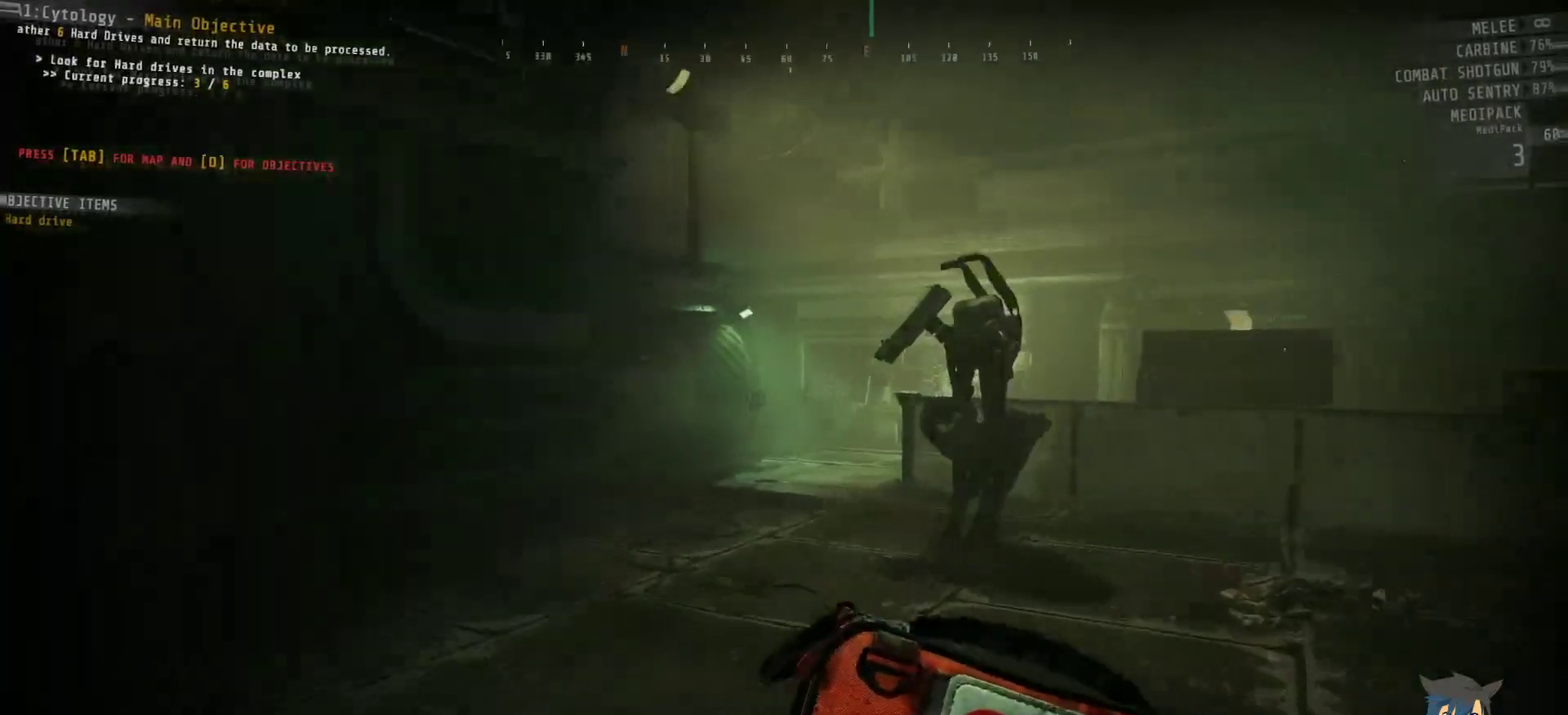
{"dt_ms": 500, "keys": ["shift", "w"], "mouse": [], "events": []}
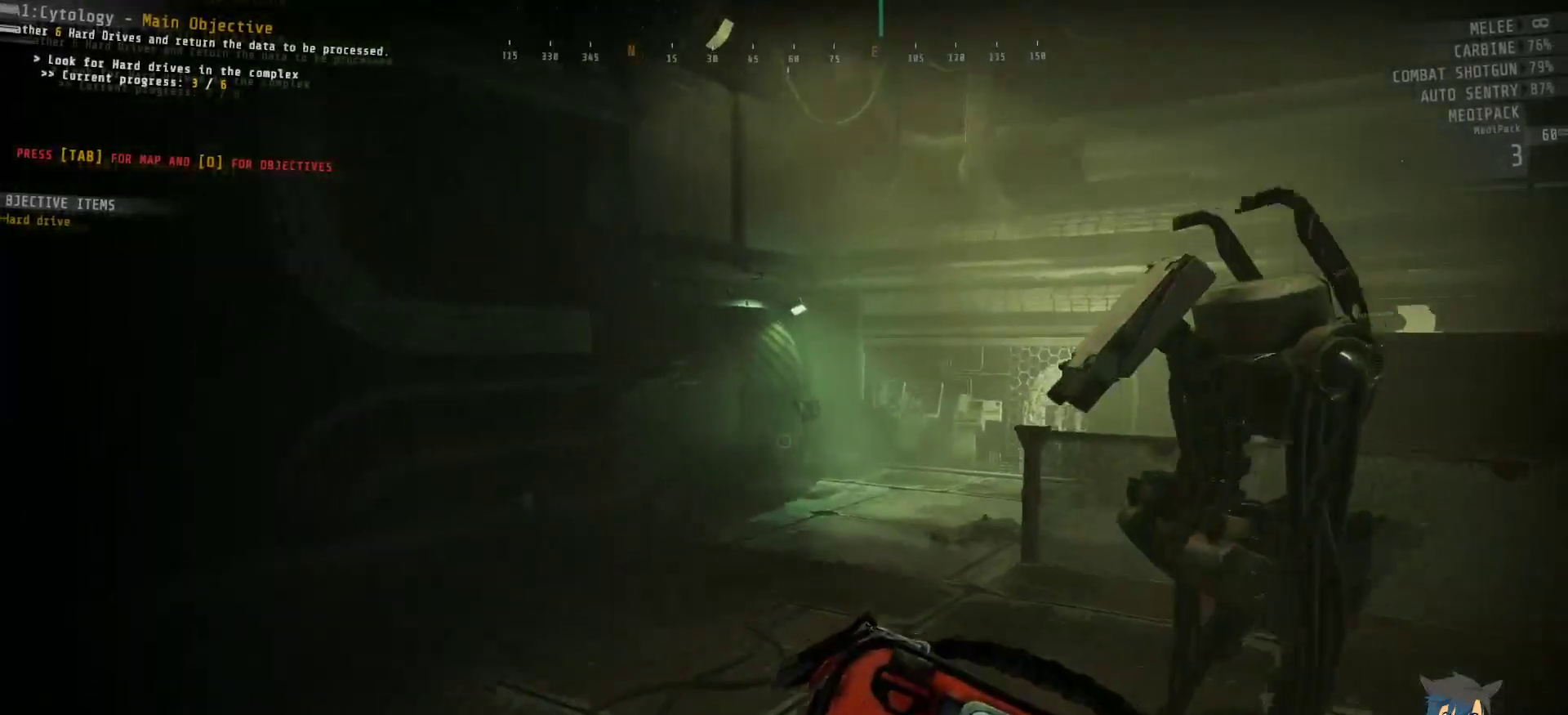
{"dt_ms": 500, "keys": ["shift", "w"], "mouse": [], "events": []}
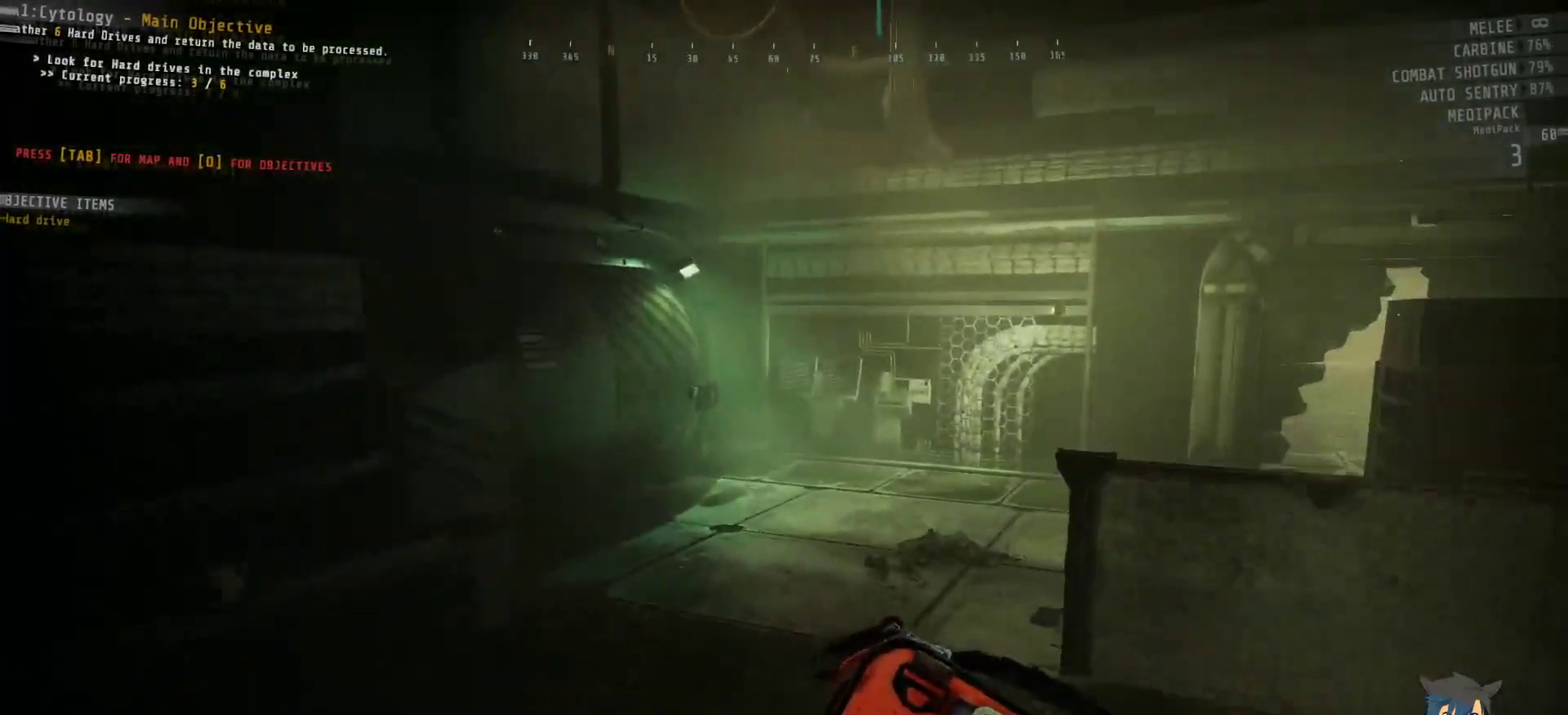
{"dt_ms": 500, "keys": ["shift", "w"], "mouse": [], "events": []}
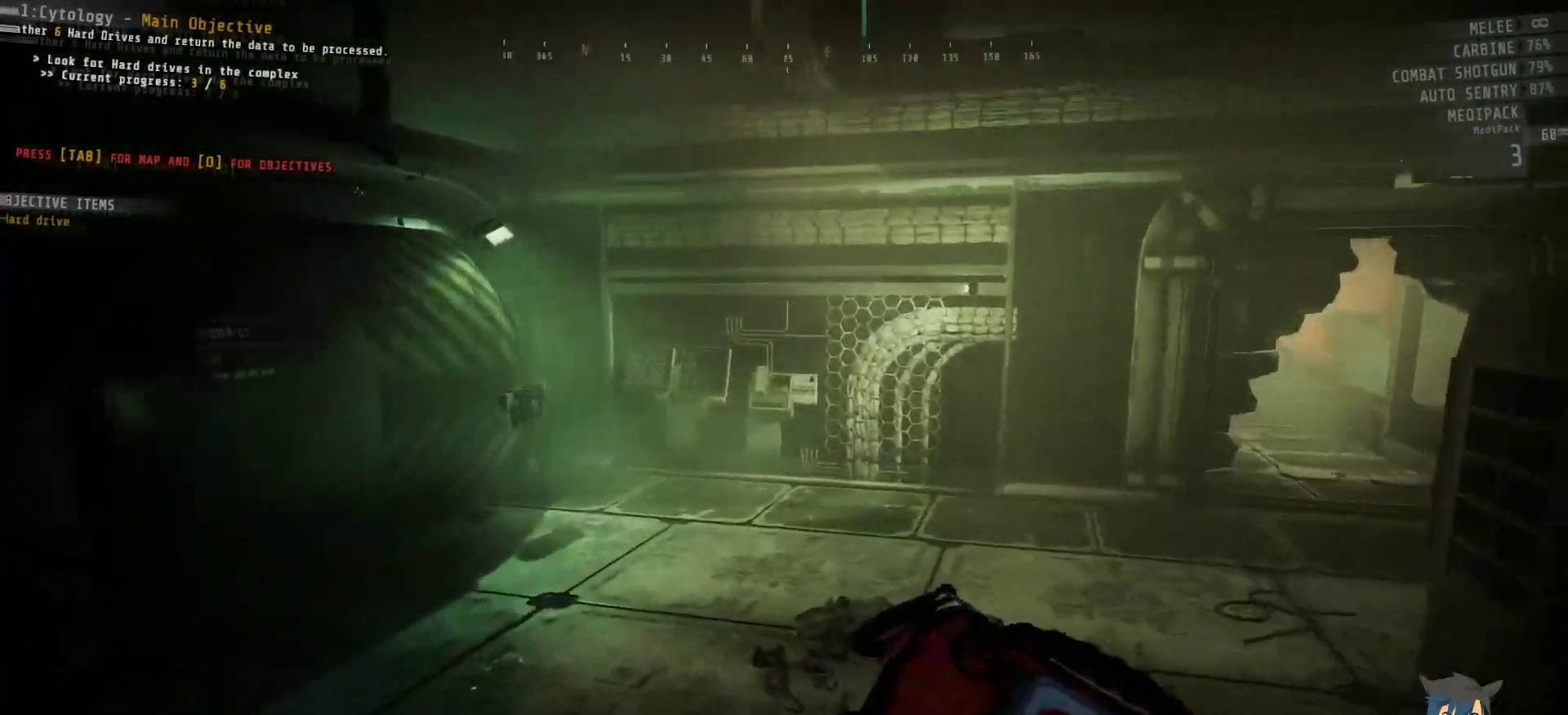
{"dt_ms": 500, "keys": ["shift", "w"], "mouse": [], "events": []}
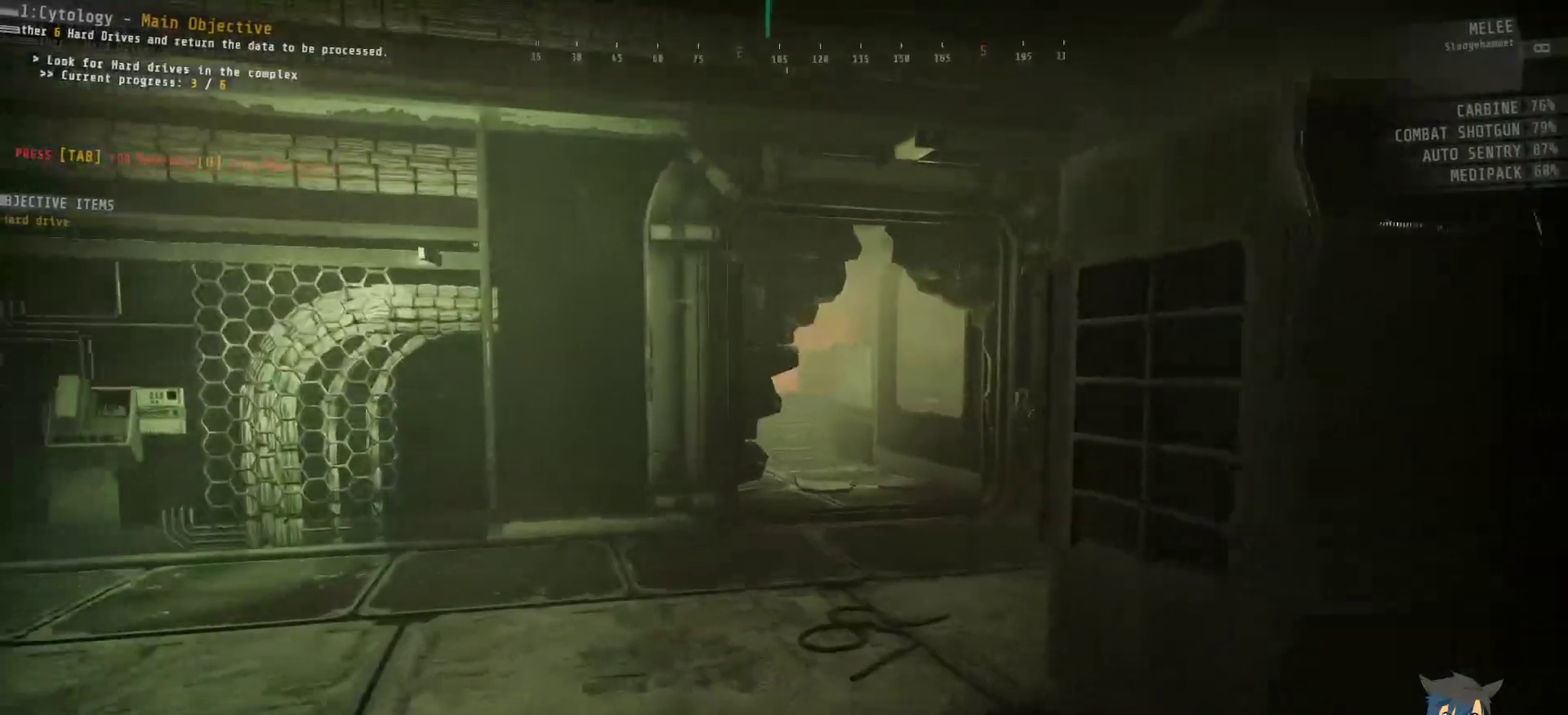
{"dt_ms": 500, "keys": ["shift", "w"], "mouse": [], "events": []}
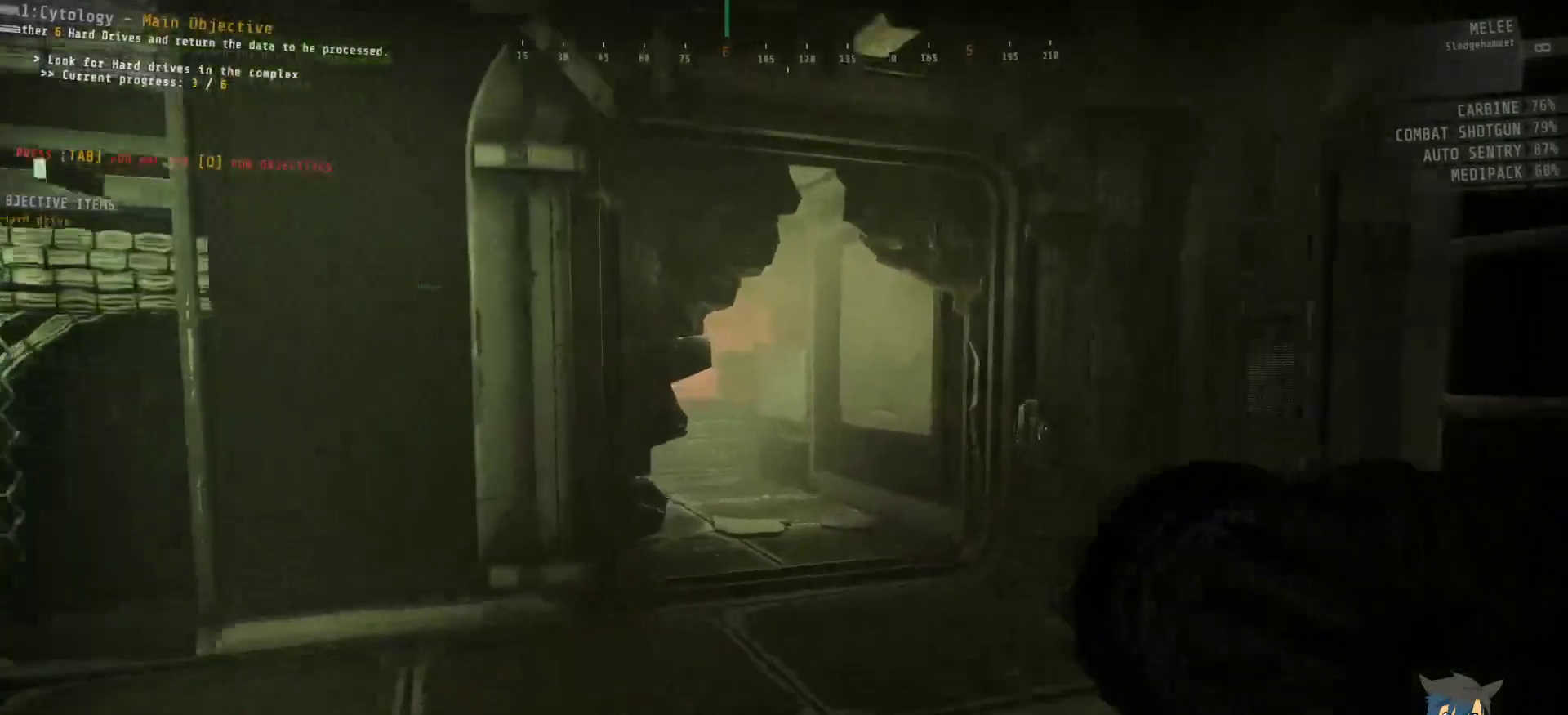
{"dt_ms": 500, "keys": ["shift", "w"], "mouse": [], "events": []}
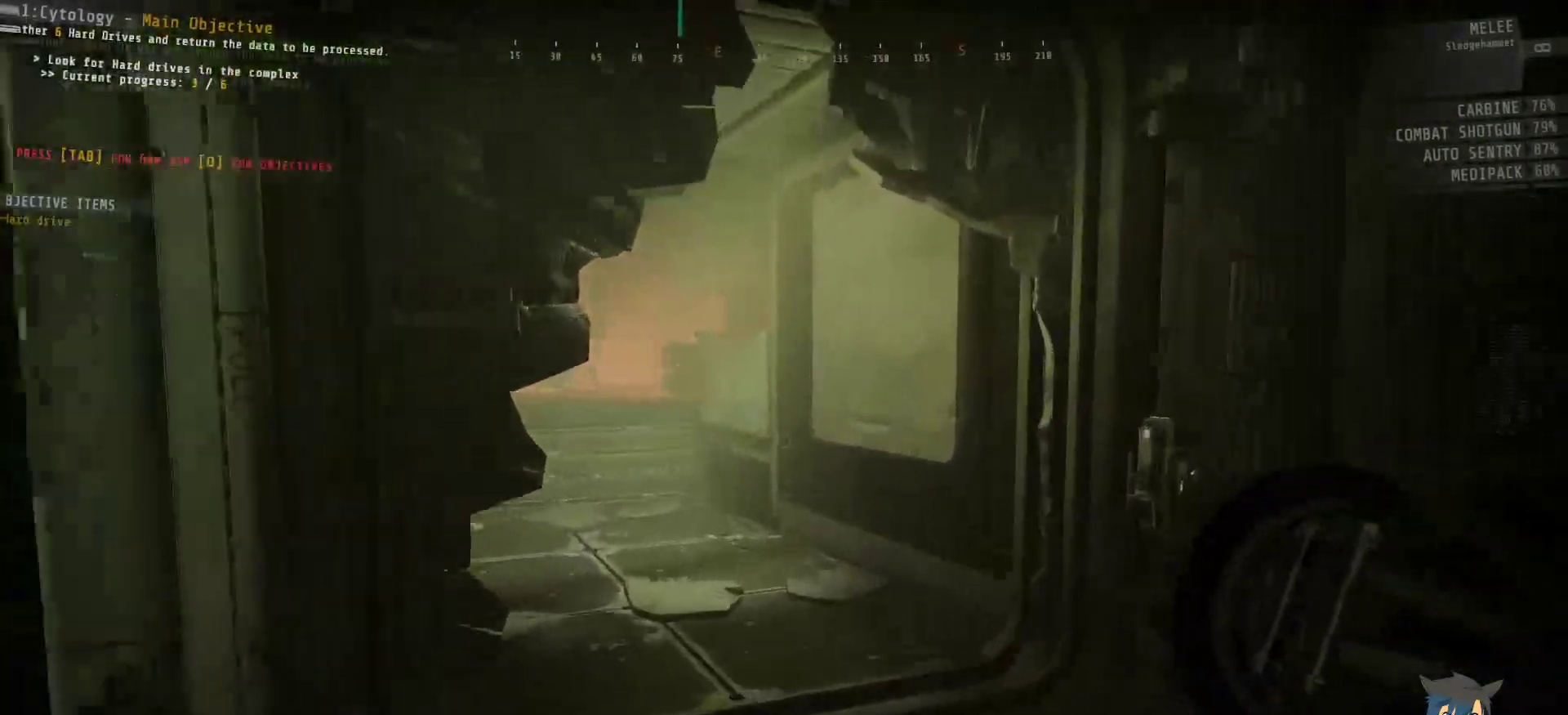
{"dt_ms": 500, "keys": ["shift", "w"], "mouse": [], "events": []}
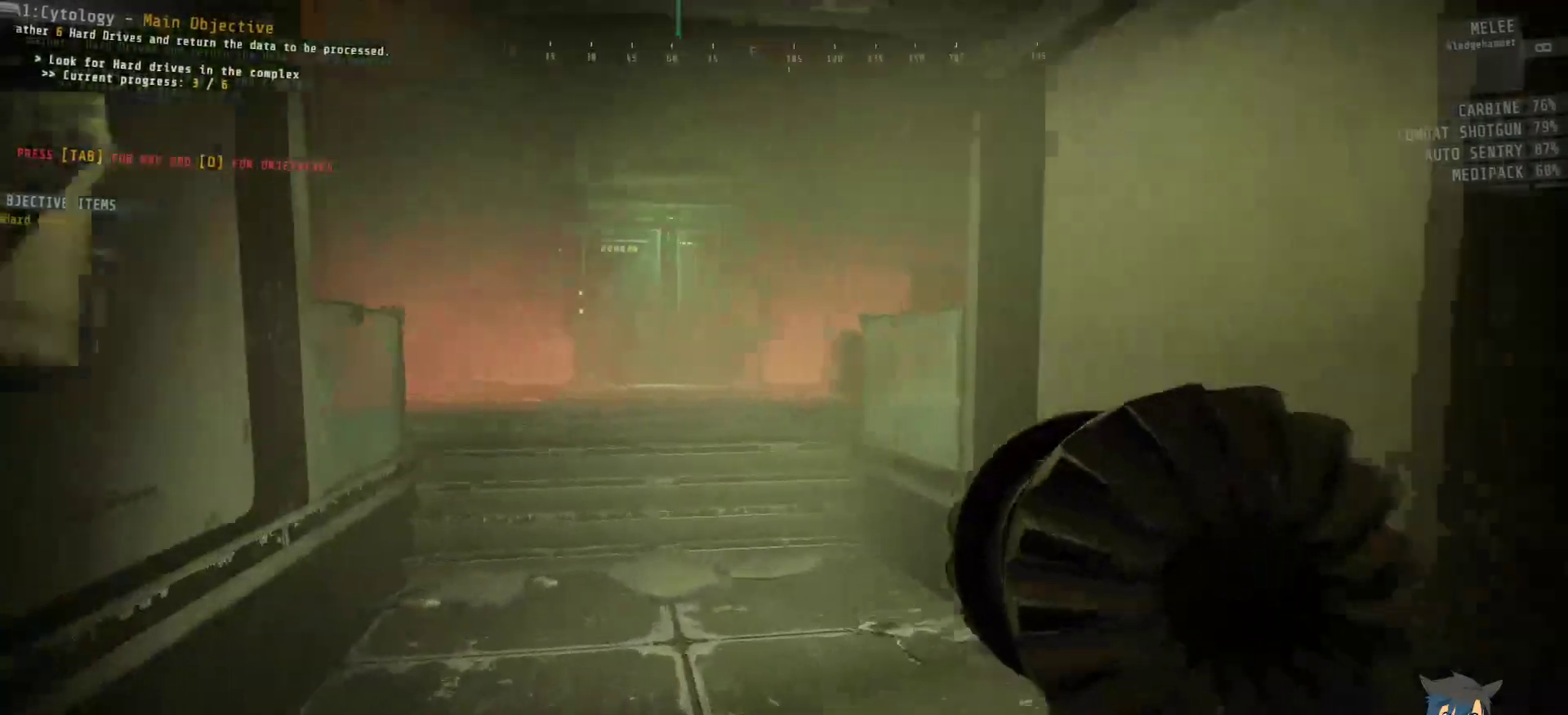
{"dt_ms": 500, "keys": ["shift", "w"], "mouse": [], "events": []}
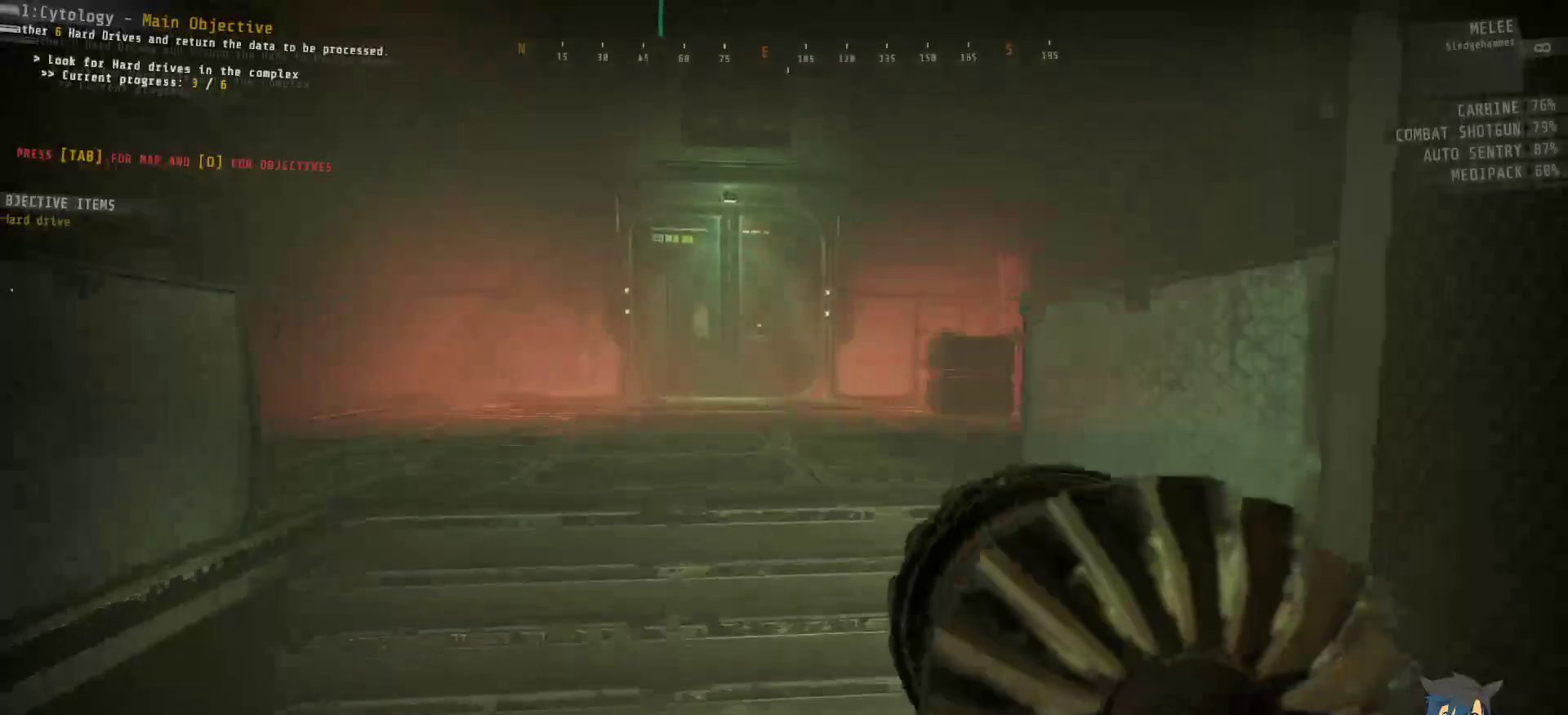
{"dt_ms": 500, "keys": ["shift", "w"], "mouse": [], "events": []}
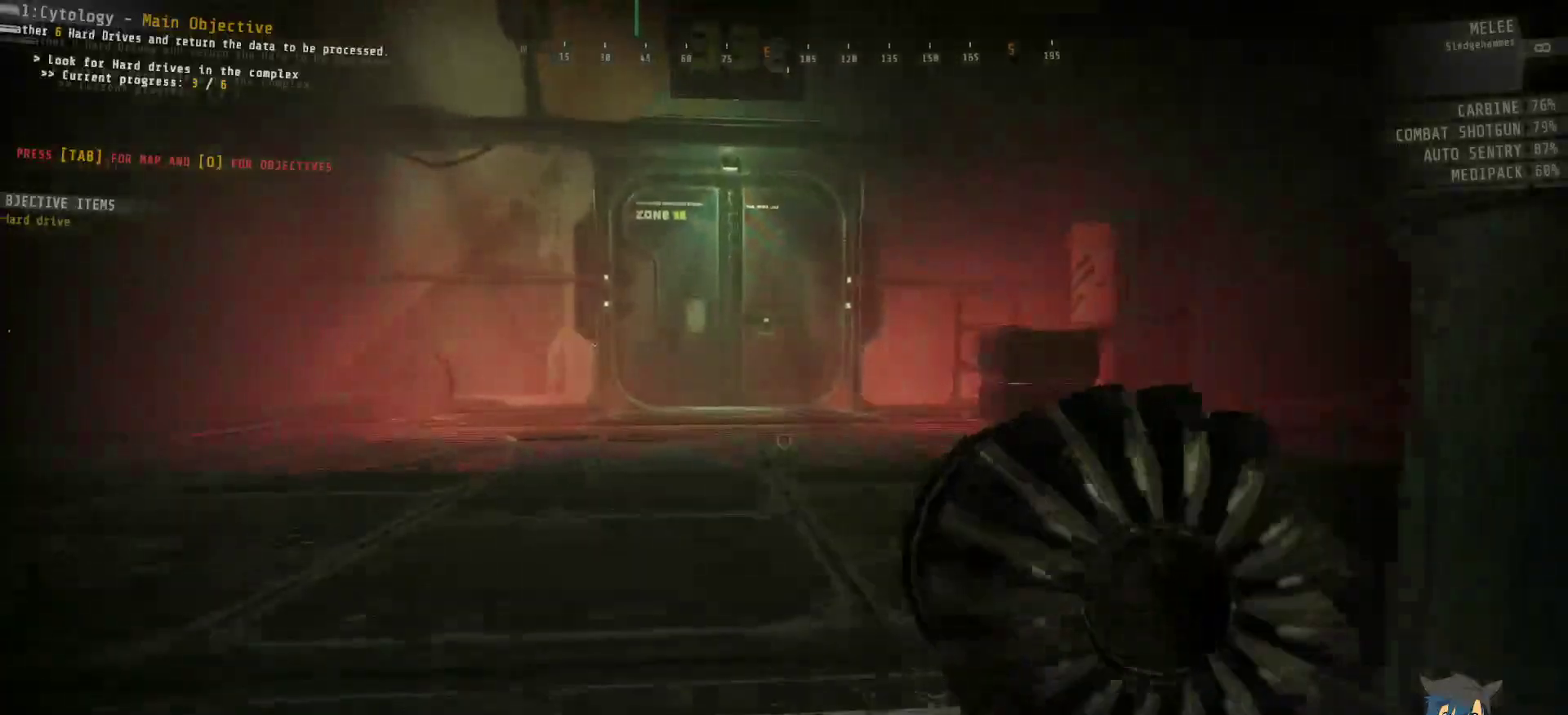
{"dt_ms": 500, "keys": ["shift", "w"], "mouse": [], "events": []}
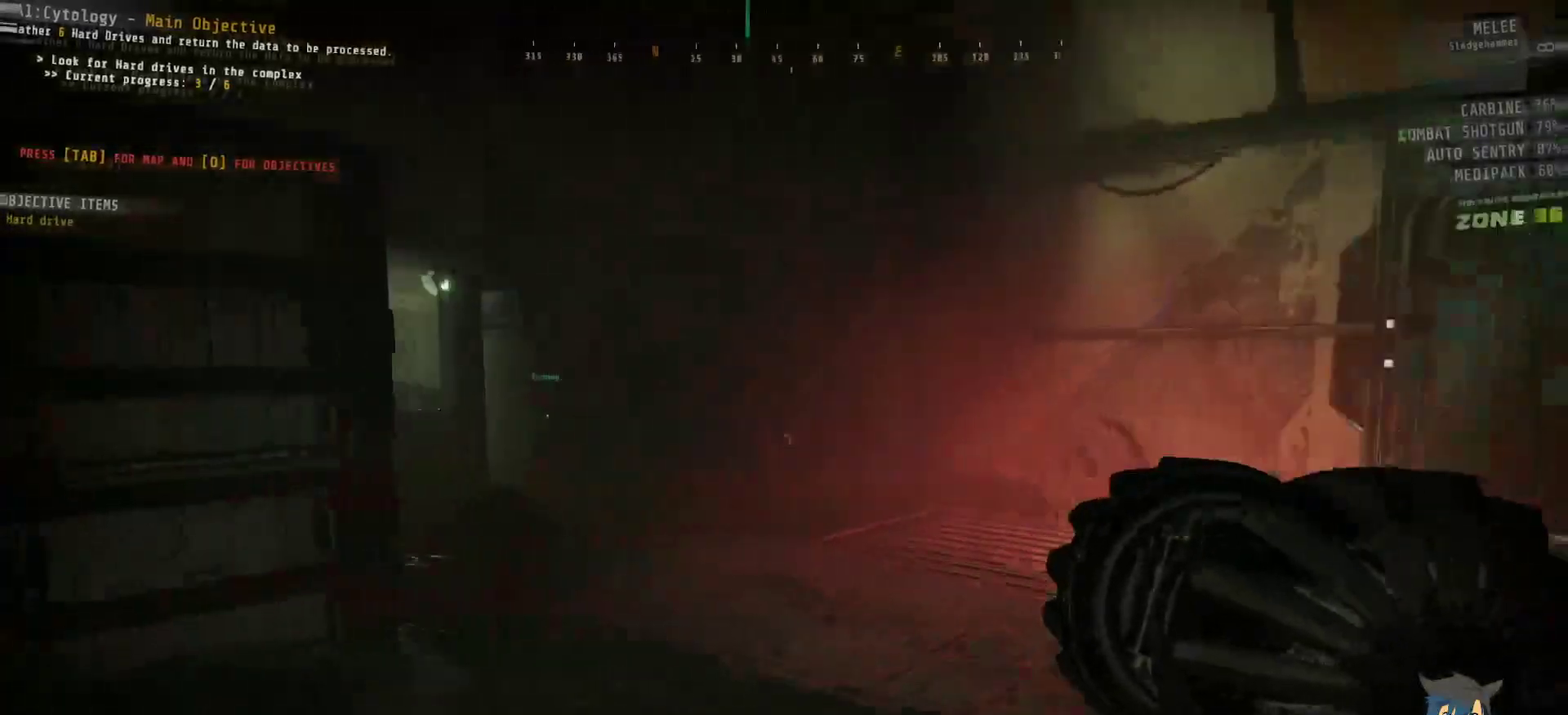
{"dt_ms": 500, "keys": ["d", "shift", "w"], "mouse": [], "events": [[50, "d", "down"]]}
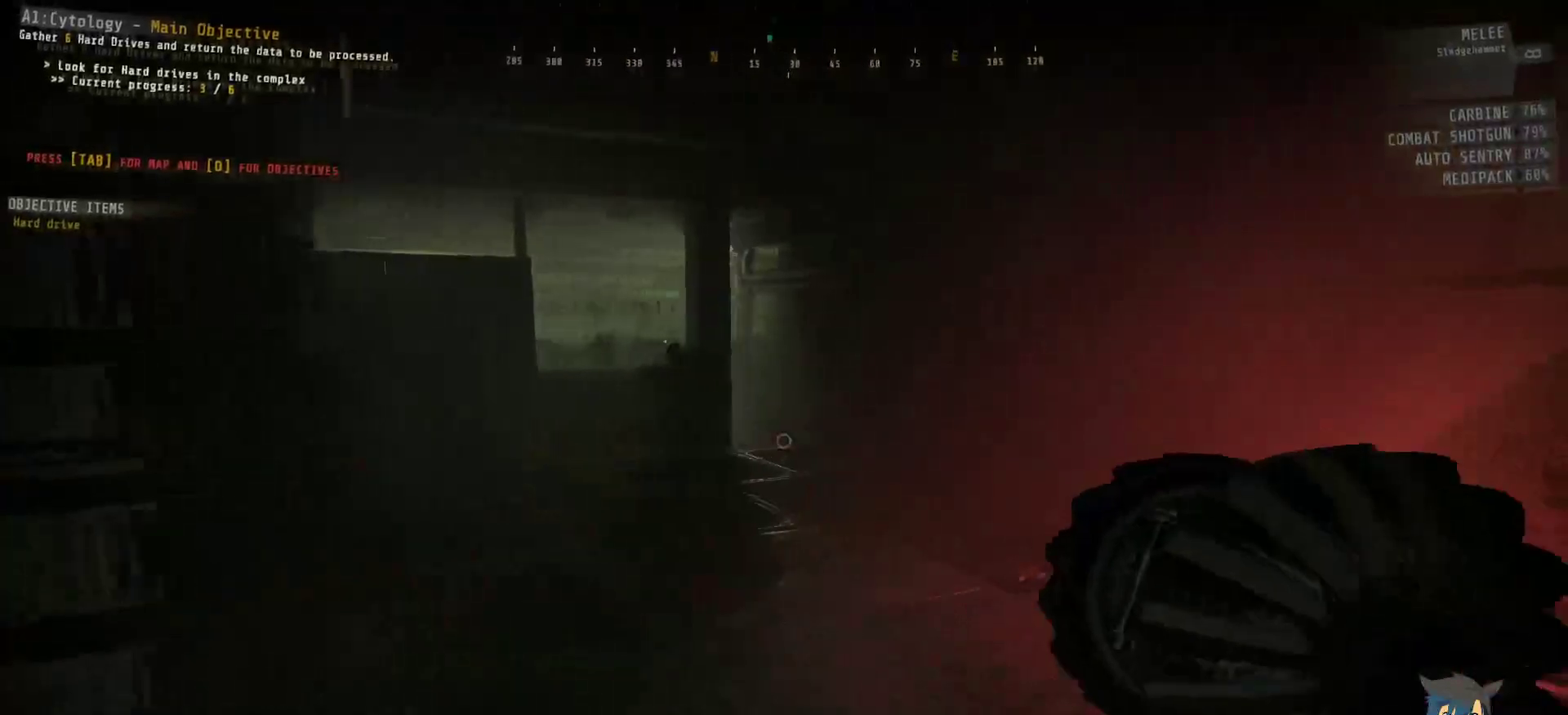
{"dt_ms": 500, "keys": ["d", "shift", "w"], "mouse": [], "events": []}
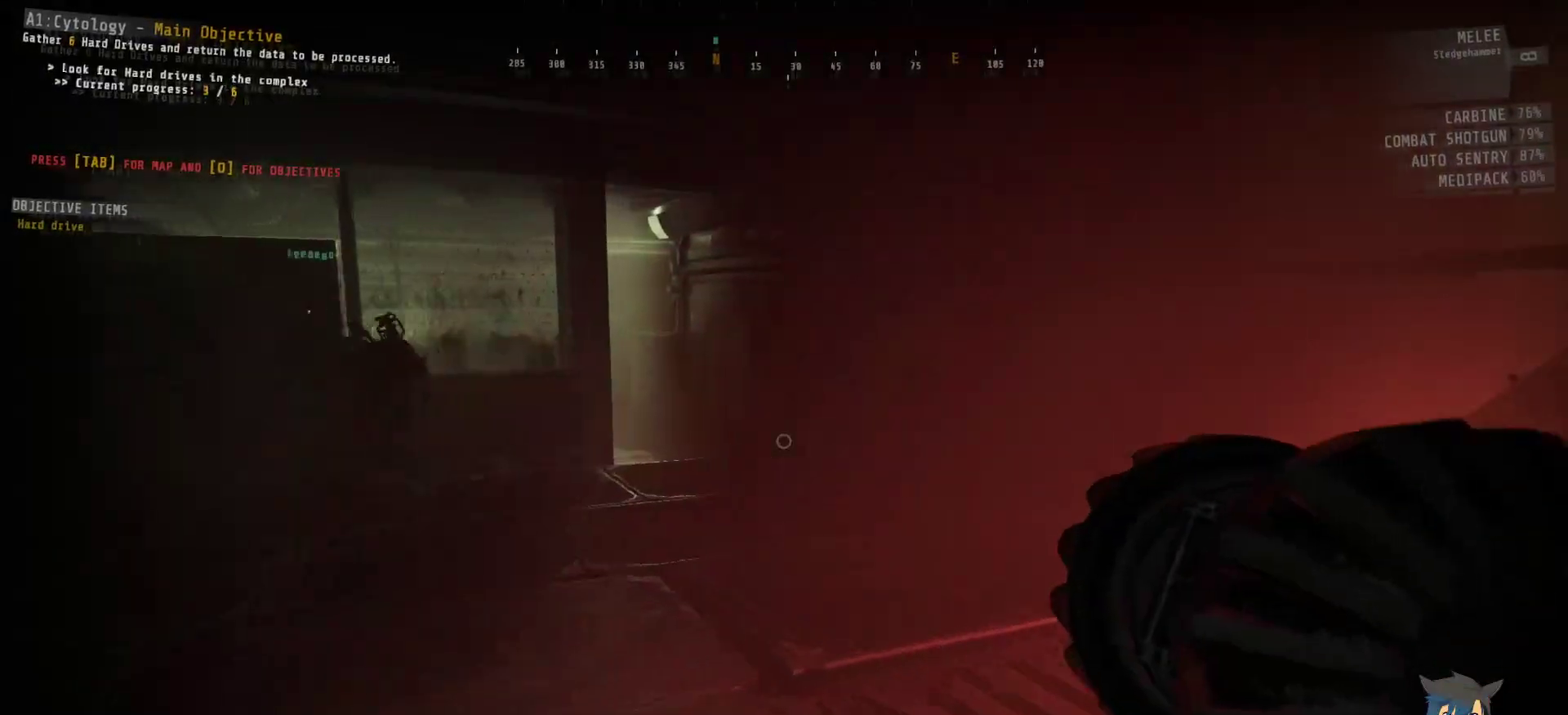
{"dt_ms": 500, "keys": ["w"], "mouse": [], "events": [[184, "d", "up"], [350, "shift", "up"]]}
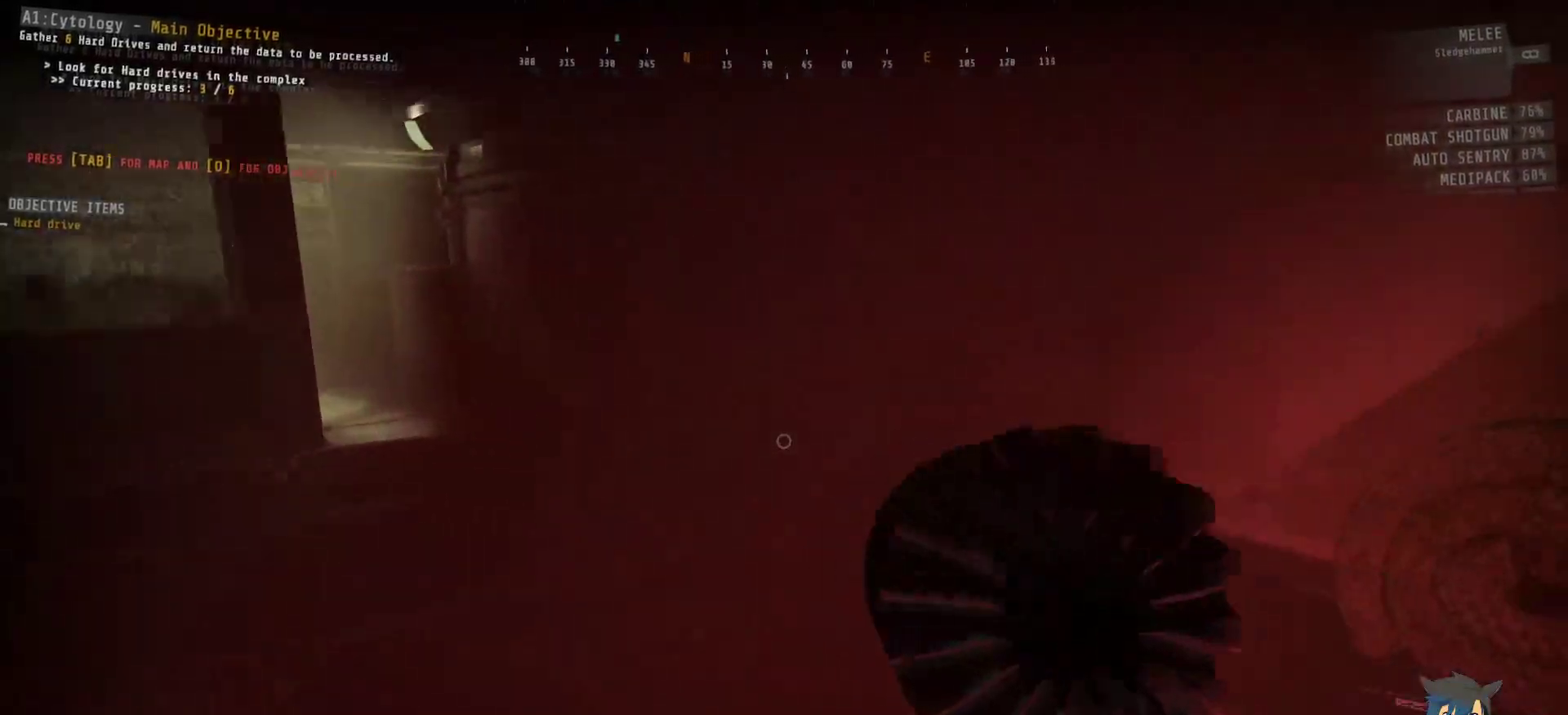
{"dt_ms": 500, "keys": [], "mouse": [], "events": [[334, "w", "up"]]}
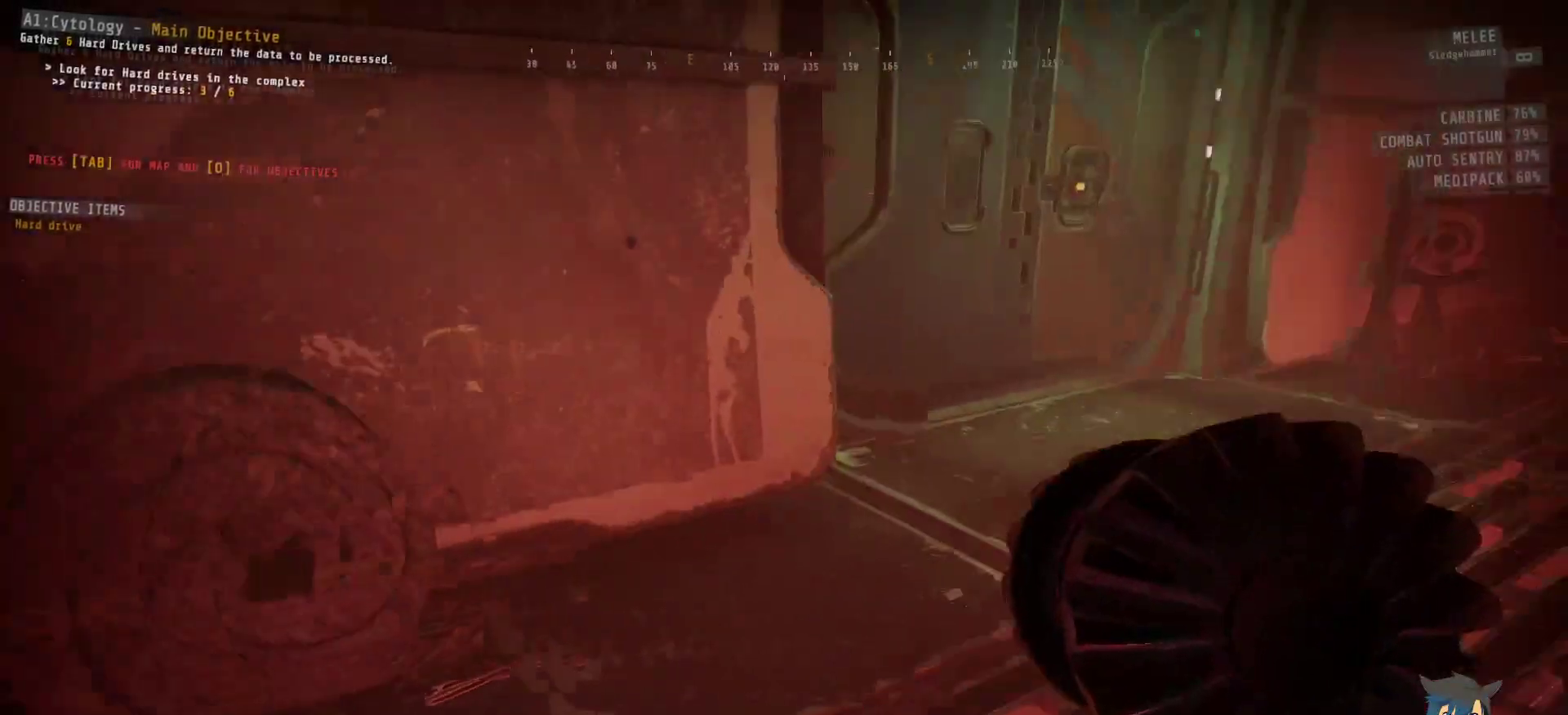
{"dt_ms": 500, "keys": [], "mouse": [], "events": []}